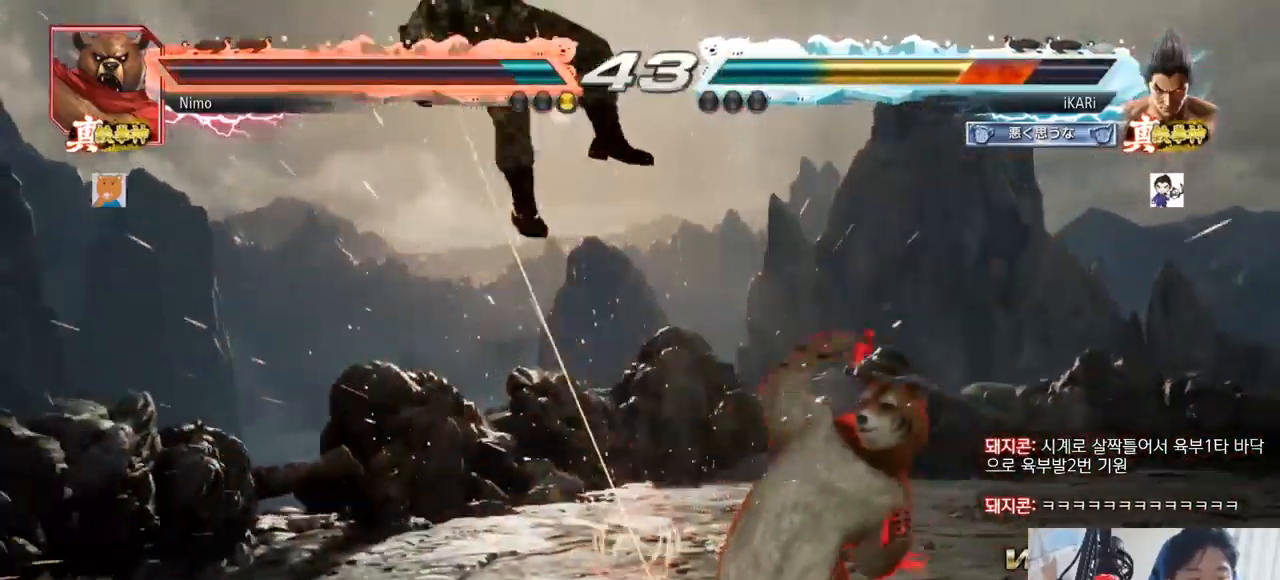
Gameplay with a controller (arcade stick); each line is a JSON object with the inputs held at the frame after it. "events" lists button and stick changes between this image and that frame as [ms after this image, input, new state], when the widget could be followed in between. Not read: L3 R3.
{"buttons": [], "left_stick": "center"}
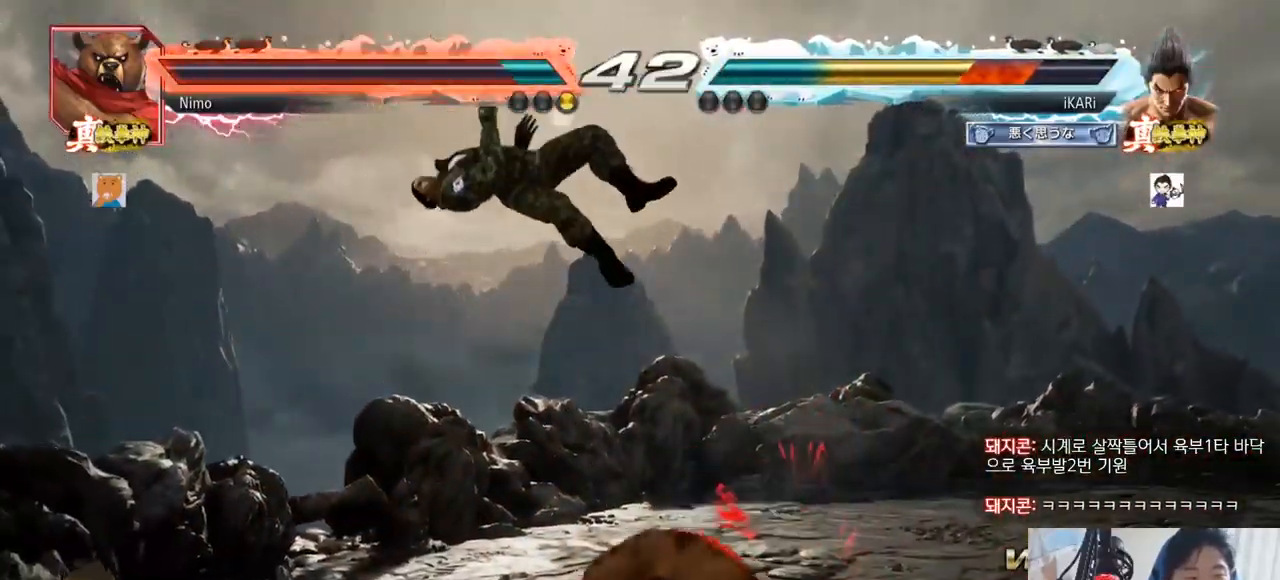
{"buttons": [], "left_stick": "center"}
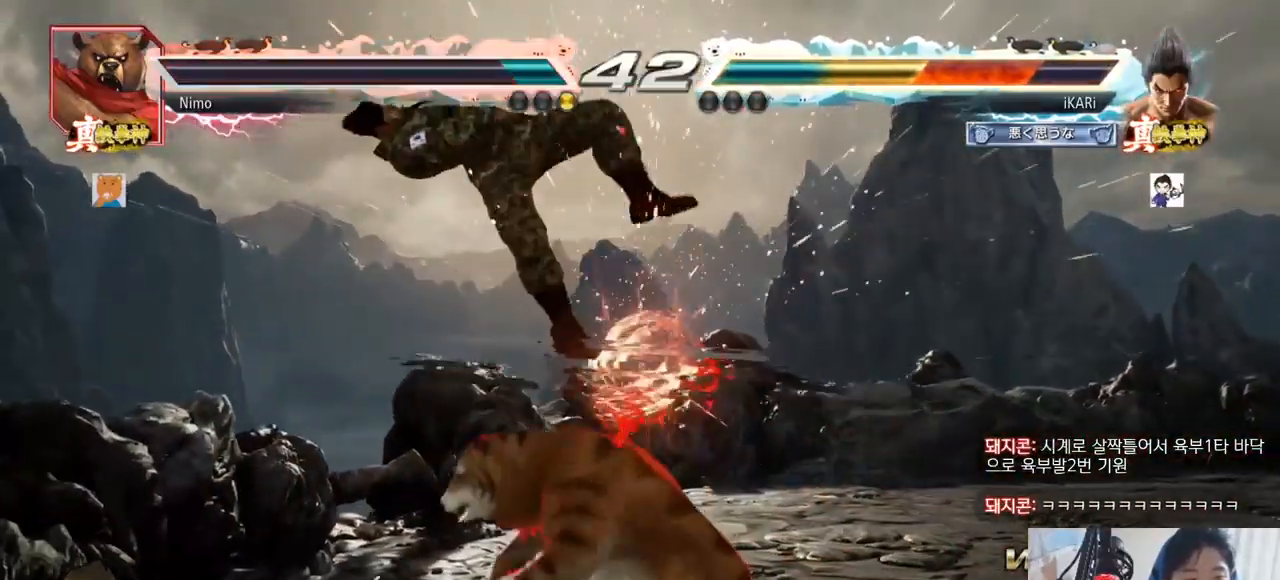
{"buttons": [], "left_stick": "center"}
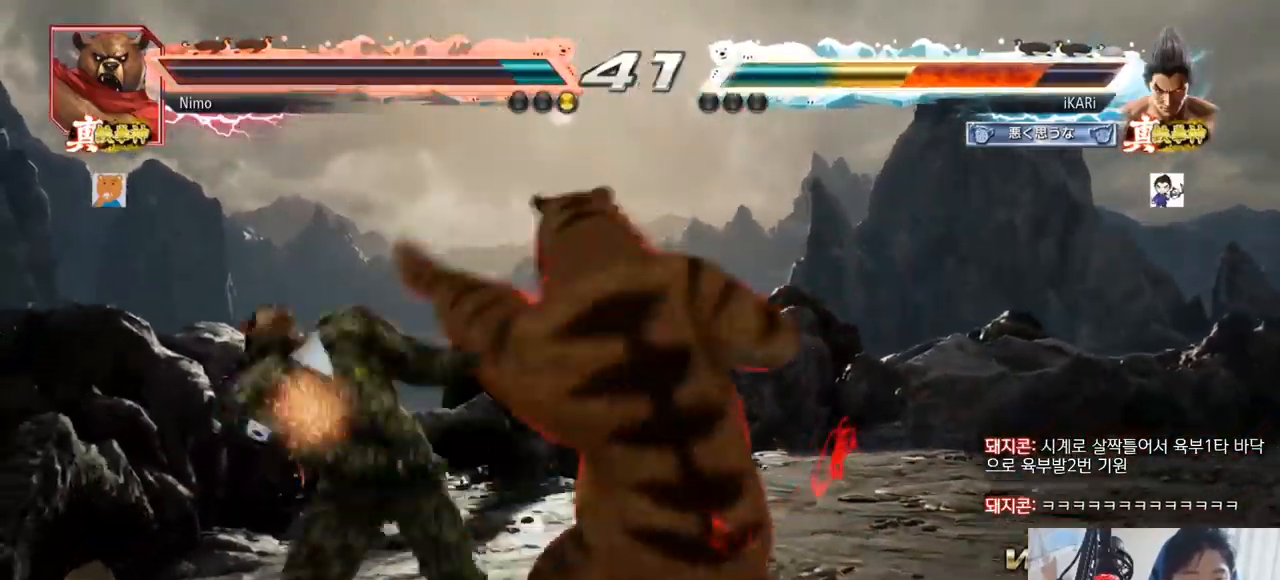
{"buttons": [], "left_stick": "center", "events": []}
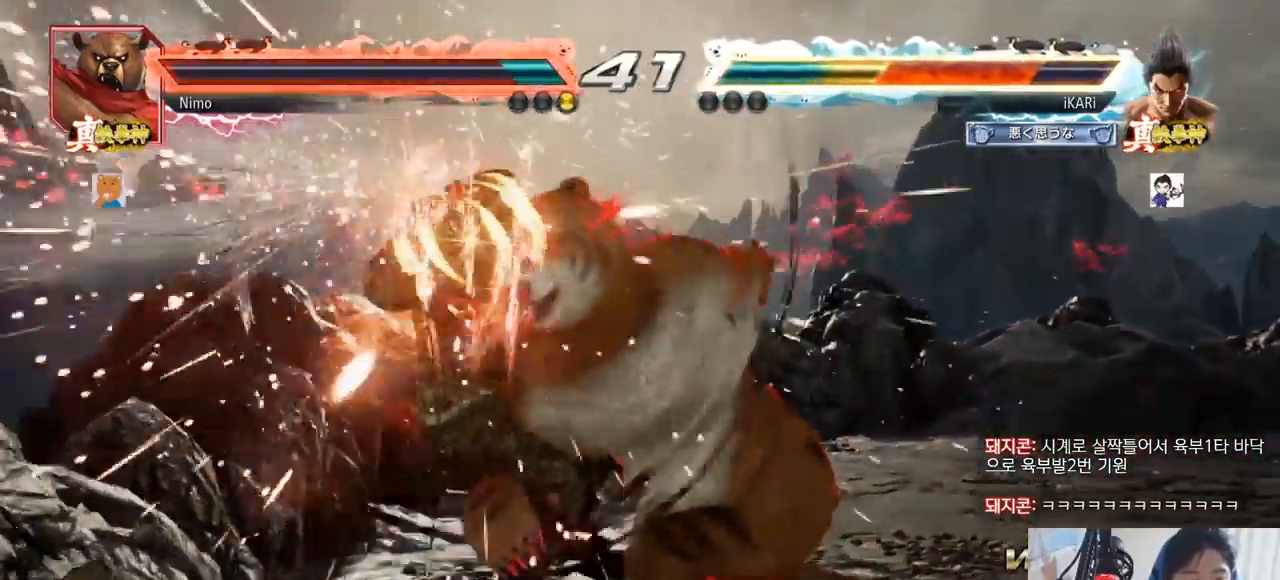
{"buttons": ["SQUARE"], "left_stick": "center"}
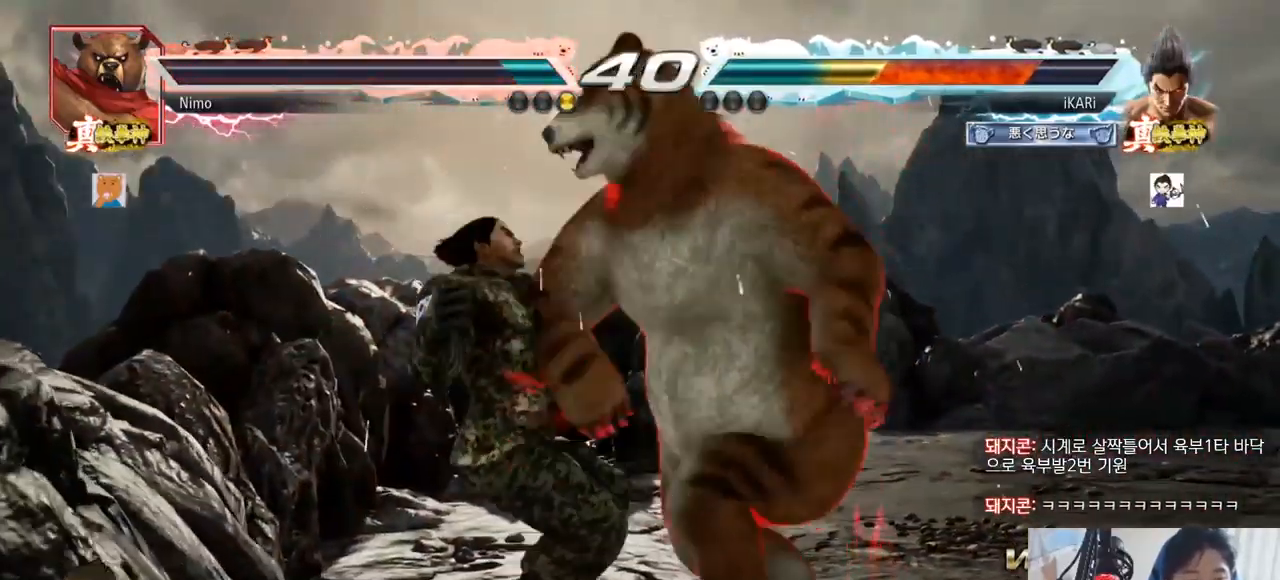
{"buttons": ["SQUARE"], "left_stick": "center"}
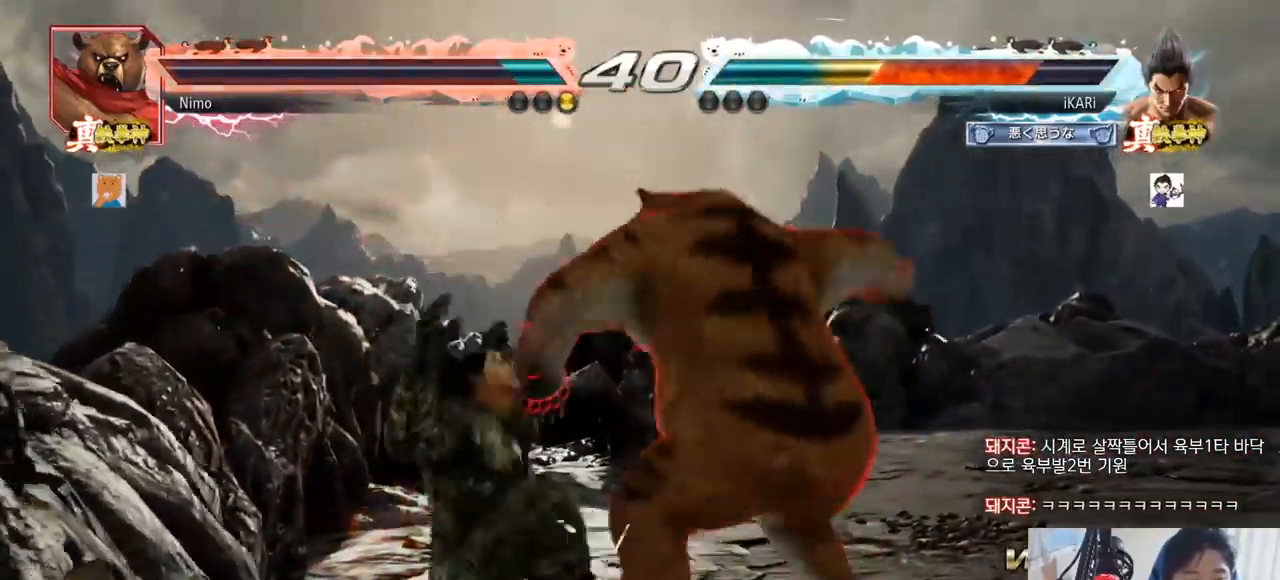
{"buttons": ["TRIANGLE"], "left_stick": "center", "events": [[17, "SQUARE", "up"], [17, "TRIANGLE", "down"], [100, "SQUARE", "down"], [100, "TRIANGLE", "up"], [150, "SQUARE", "up"], [150, "TRIANGLE", "down"], [200, "SQUARE", "down"], [200, "TRIANGLE", "up"], [250, "TRIANGLE", "down"], [267, "SQUARE", "up"], [317, "TRIANGLE", "up"], [350, "SQUARE", "down"], [384, "SQUARE", "up"], [384, "TRIANGLE", "down"], [450, "TRIANGLE", "up"], [484, "TRIANGLE", "down"]]}
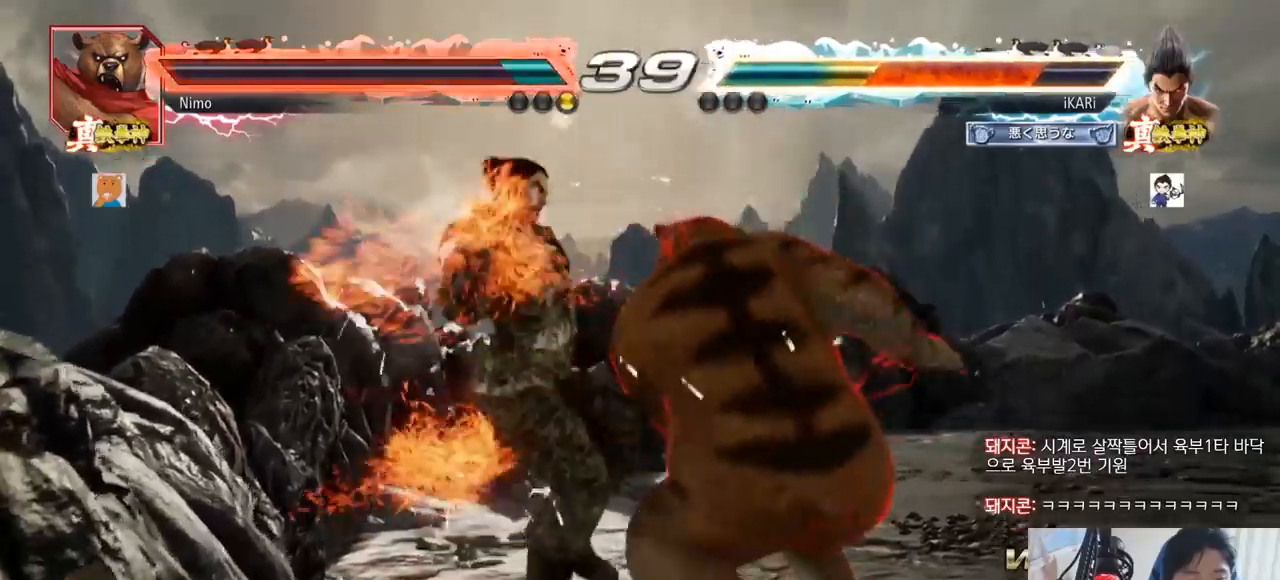
{"buttons": ["TRIANGLE"], "left_stick": "center", "events": [[51, "TRIANGLE", "up"], [84, "SQUARE", "down"], [117, "SQUARE", "up"], [117, "TRIANGLE", "down"], [201, "TRIANGLE", "up"], [217, "SQUARE", "down"], [251, "SQUARE", "up"], [251, "TRIANGLE", "down"], [334, "SQUARE", "down"], [334, "TRIANGLE", "up"], [401, "SQUARE", "up"], [451, "SQUARE", "down"], [468, "TRIANGLE", "down"], [484, "SQUARE", "up"]]}
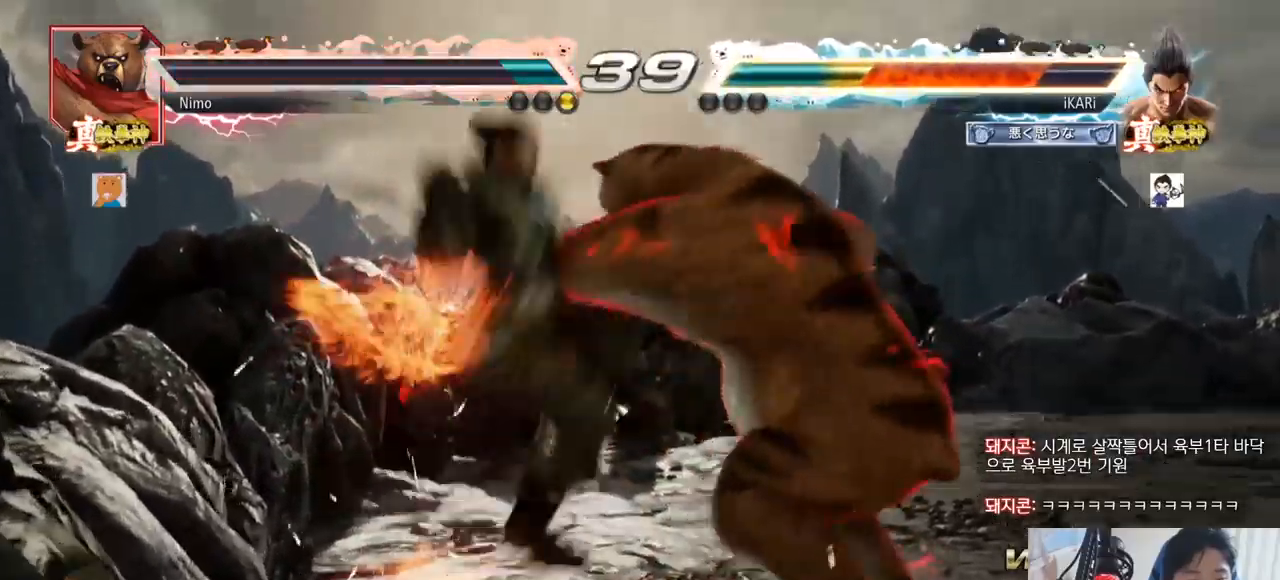
{"buttons": [], "left_stick": "center", "events": [[50, "SQUARE", "down"], [117, "TRIANGLE", "up"], [133, "SQUARE", "up"], [167, "SQUARE", "down"], [167, "TRIANGLE", "down"], [200, "SQUARE", "up"], [234, "TRIANGLE", "up"], [250, "TRIANGLE", "down"], [267, "SQUARE", "down"], [367, "SQUARE", "up"], [417, "TRIANGLE", "up"]]}
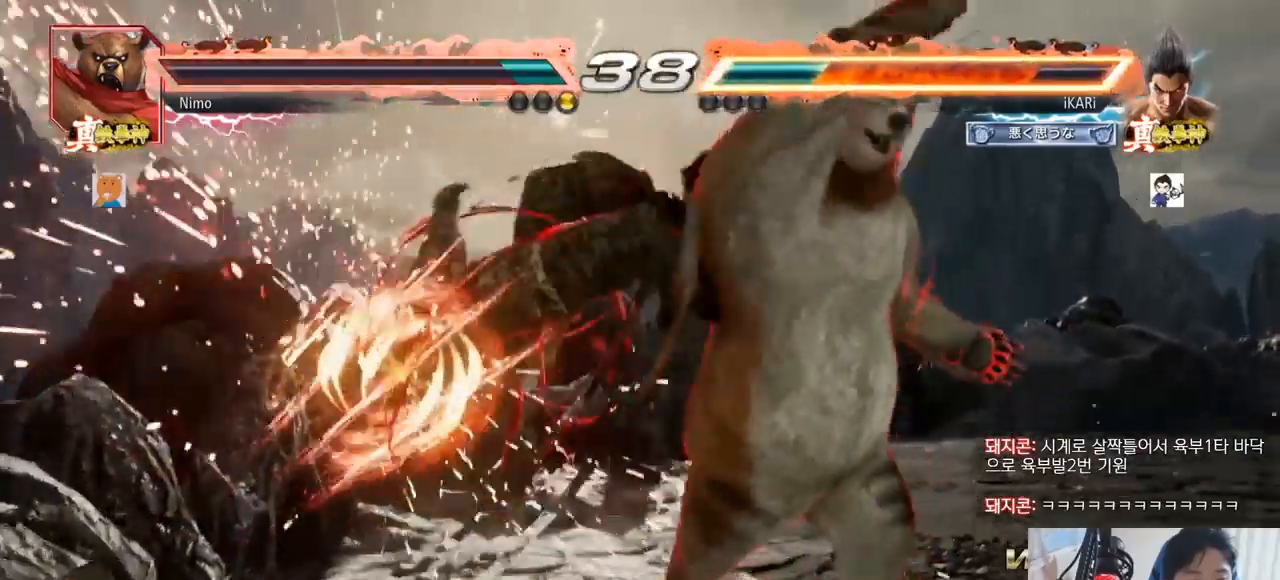
{"buttons": [], "left_stick": "center", "events": []}
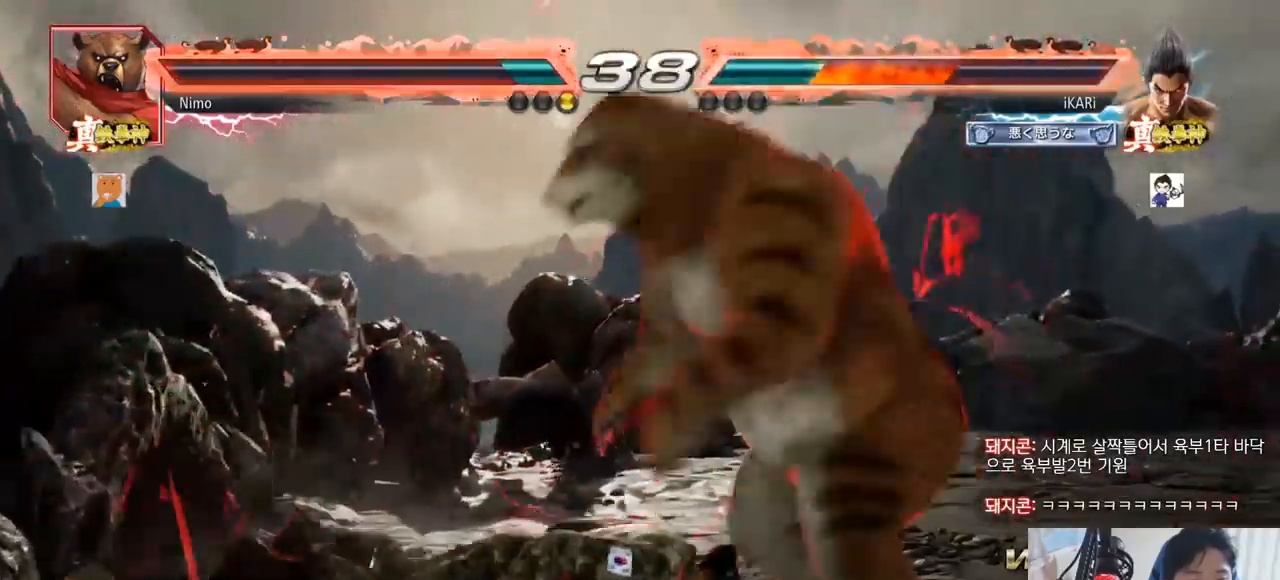
{"buttons": [], "left_stick": "left", "events": [[83, "left_stick", "up"], [234, "left_stick", "center"], [284, "left_stick", "left"]]}